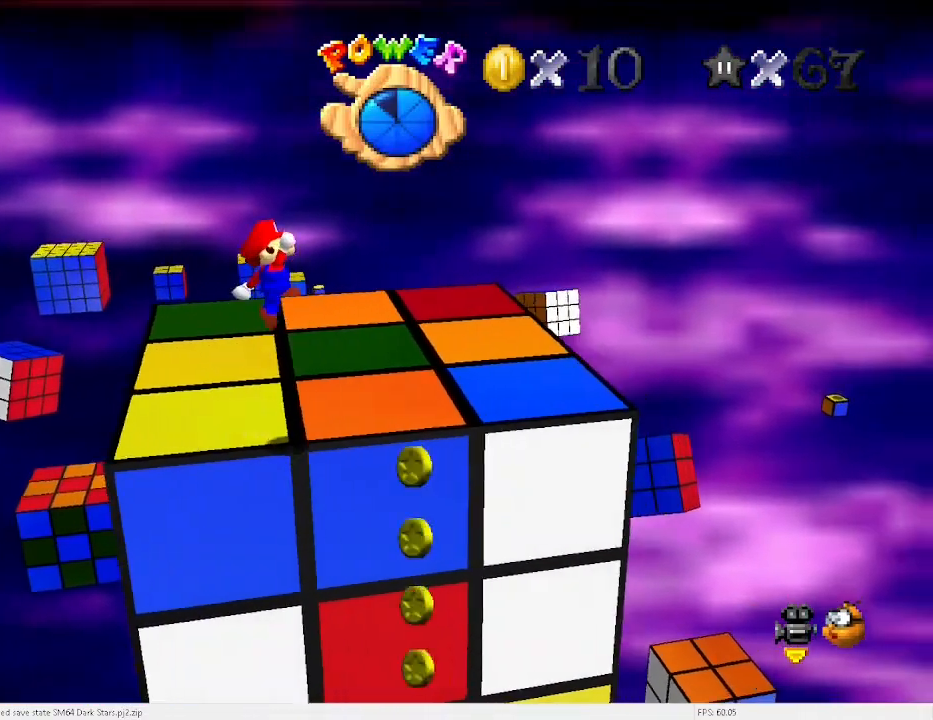
Gameplay with keyboard; each line is a JSON object with the keys held at the frame after it. "events" lists presses ("down") and releases ("up") of "a", "c", "d", "down", "e", "left", "r", "return", "right", "s", "space", "up", "v", "w" and "x" between this image and that frame as [ms after this image, input, new state], when the widget could be followed in between. No other keys are recorded. Mouse input is not recorded.
{"keys": [], "events": [[267, "x", "up"], [433, "down", "up"]]}
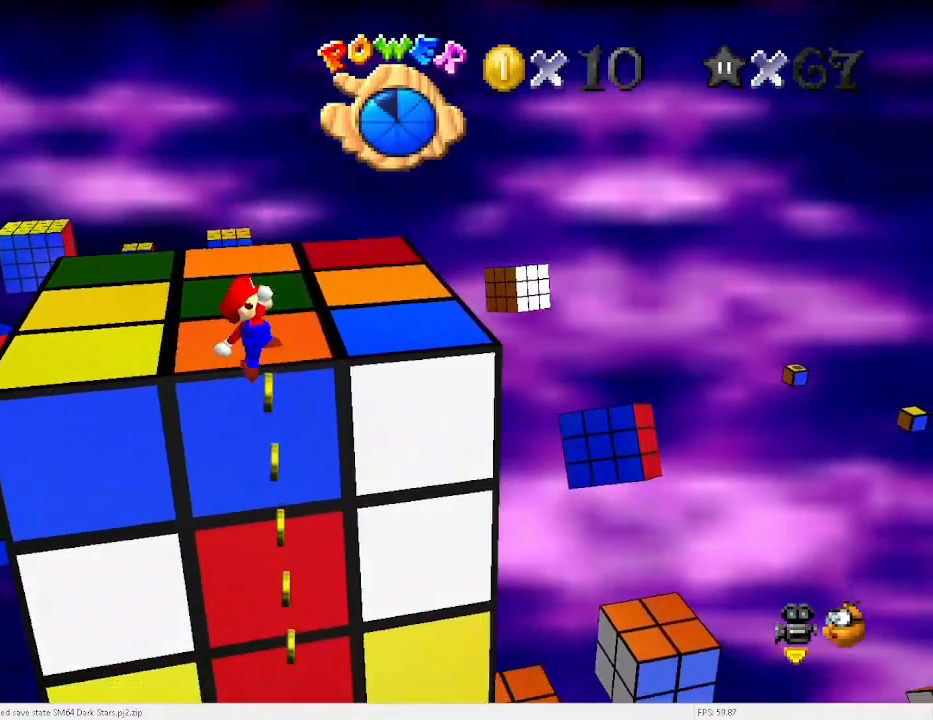
{"keys": ["up"], "events": [[233, "left", "down"], [467, "left", "up"], [467, "up", "down"]]}
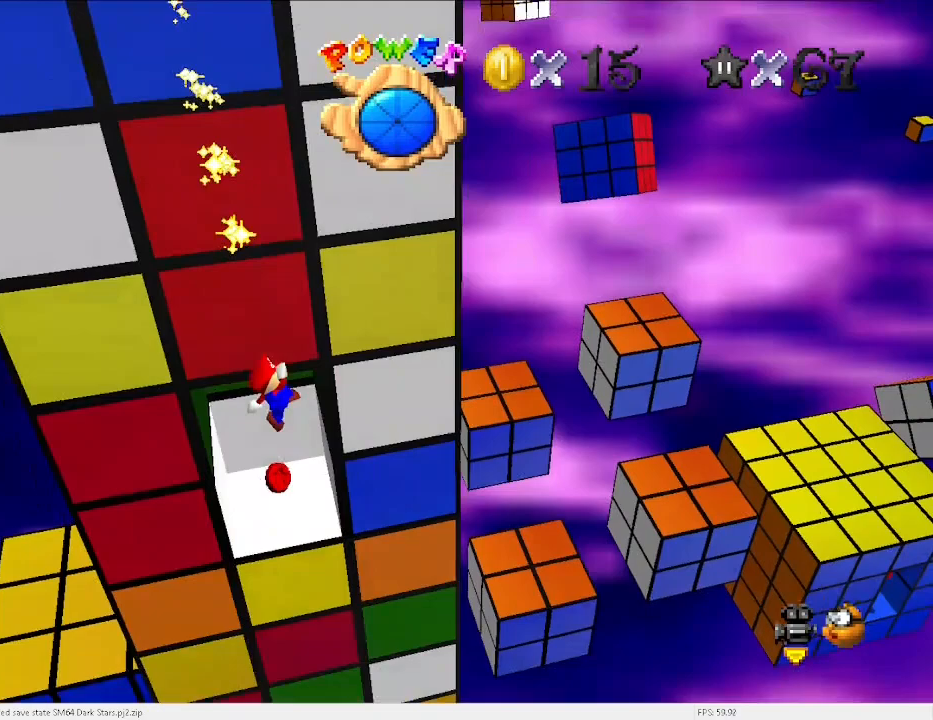
{"keys": ["up"], "events": [[167, "c", "down"], [300, "c", "up"]]}
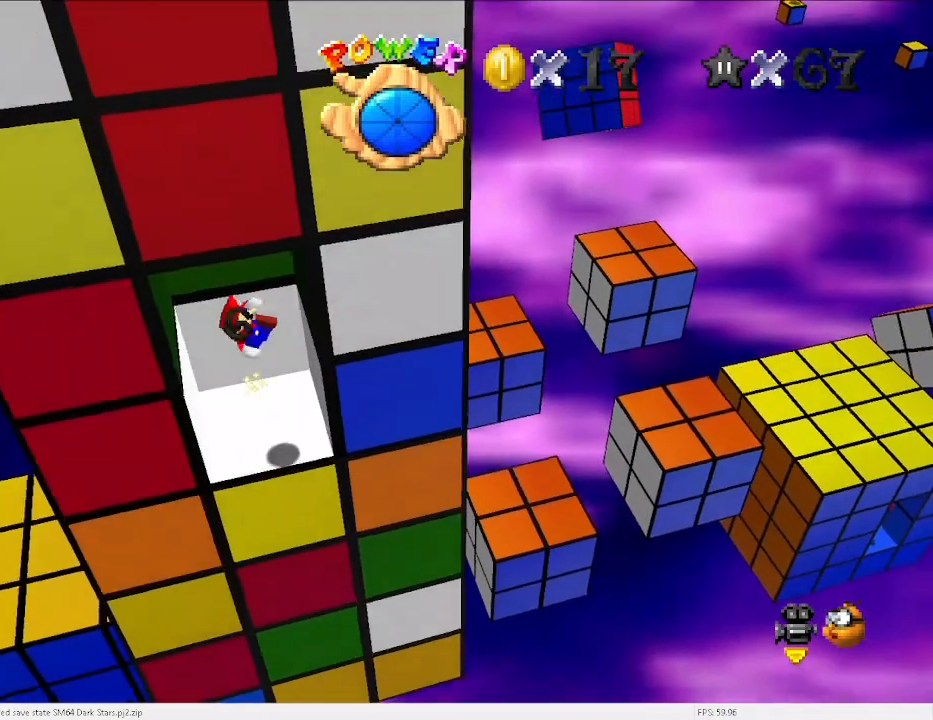
{"keys": ["left", "v"], "events": [[267, "up", "up"], [367, "v", "down"], [400, "left", "down"]]}
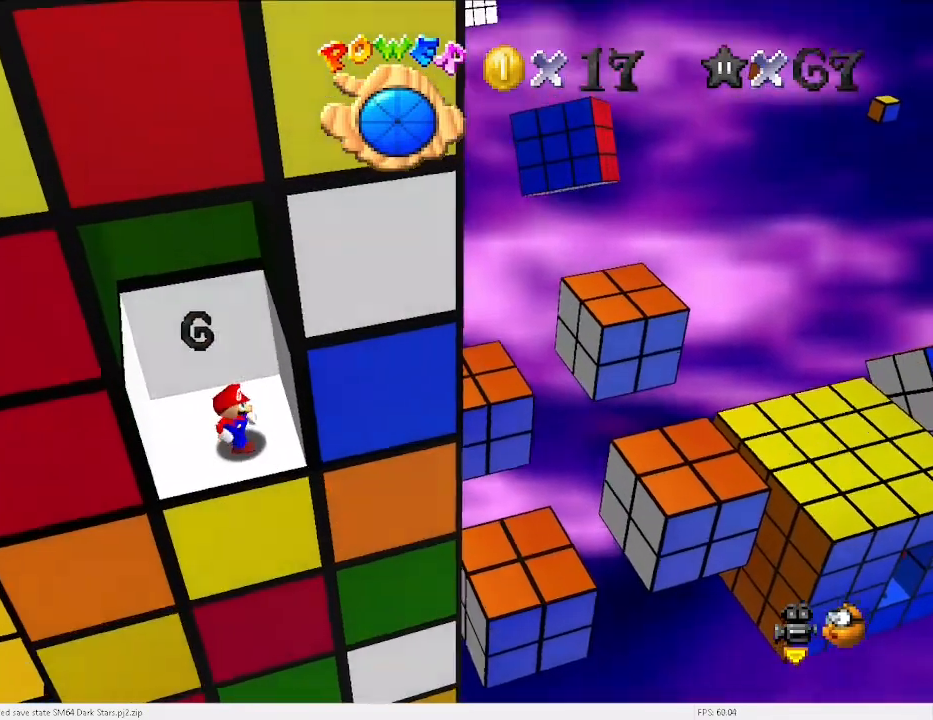
{"keys": ["left", "v"], "events": []}
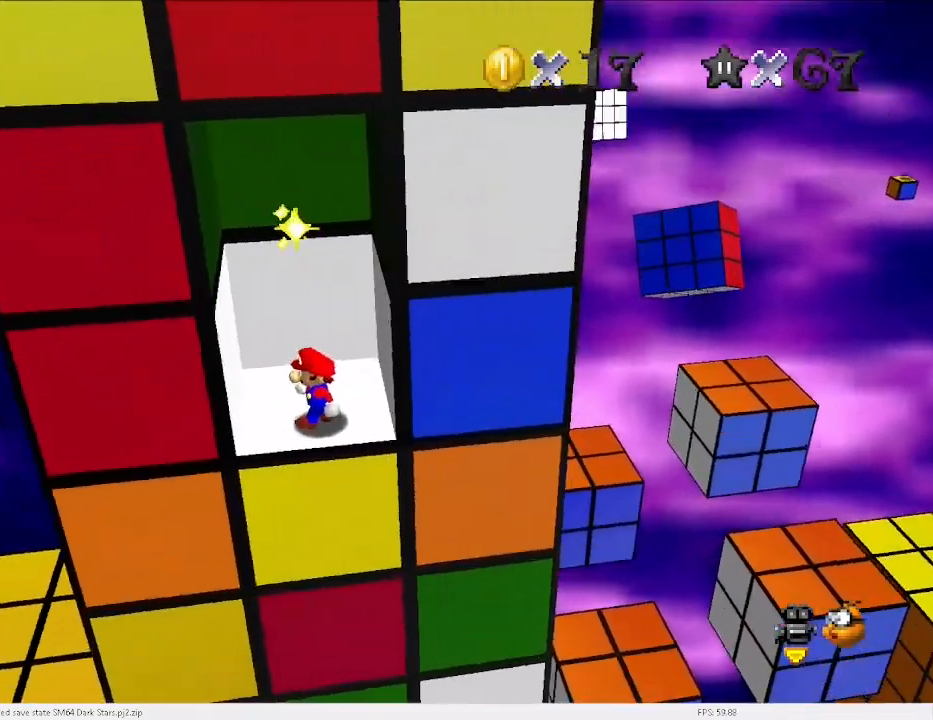
{"keys": [], "events": [[67, "left", "up"], [67, "v", "up"], [67, "x", "down"], [133, "x", "up"], [167, "right", "down"], [367, "down", "down"], [433, "right", "up"], [500, "down", "up"]]}
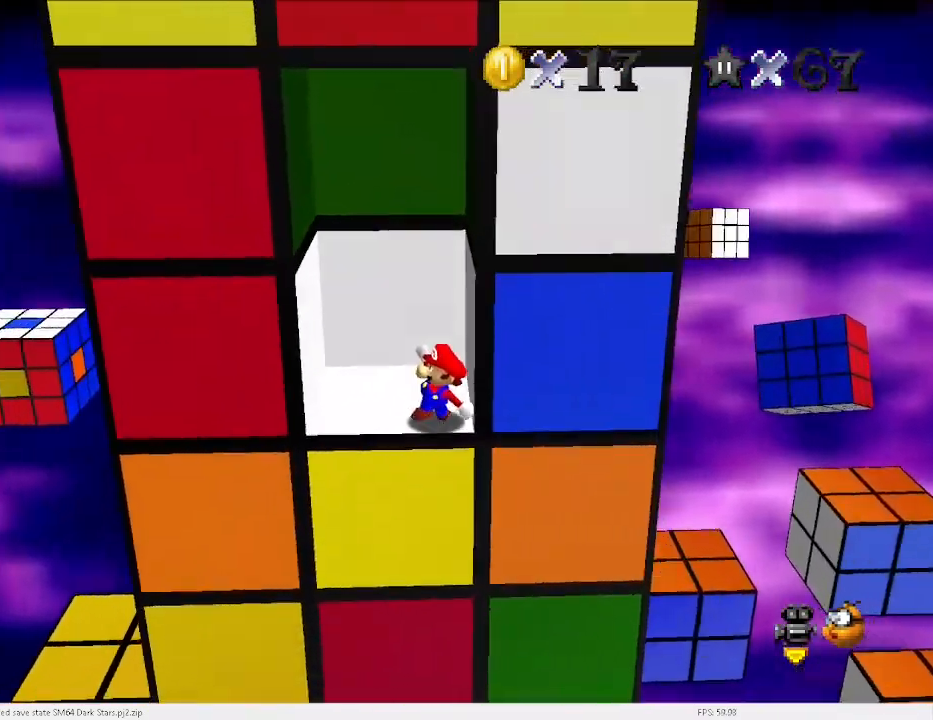
{"keys": [], "events": [[133, "x", "down"], [233, "x", "up"], [367, "down", "down"], [500, "down", "up"]]}
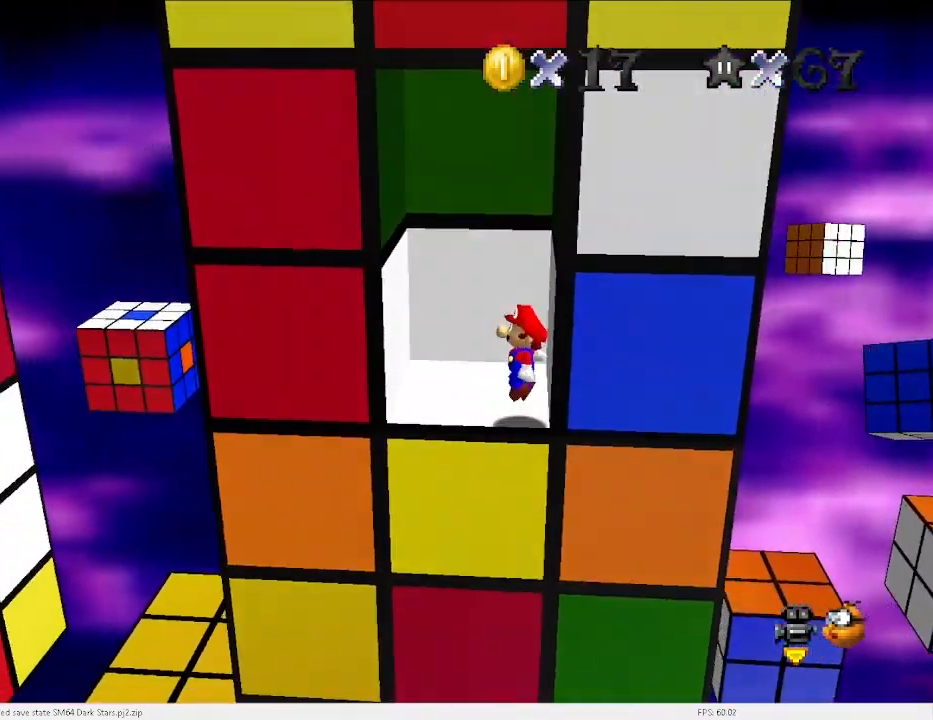
{"keys": ["down", "left", "x"], "events": [[300, "left", "down"], [367, "x", "down"], [433, "down", "down"]]}
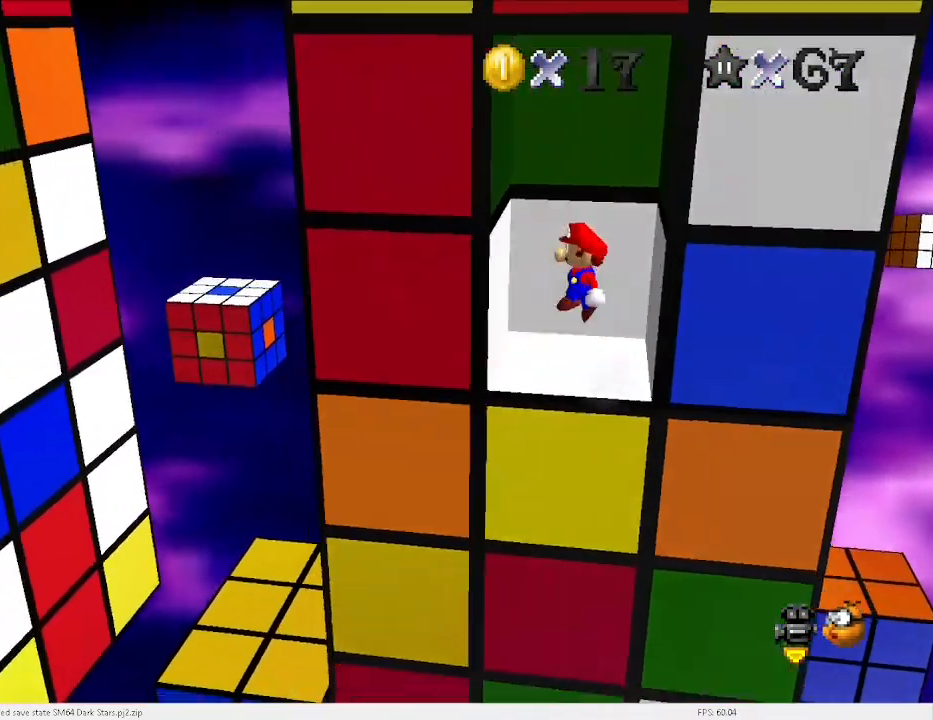
{"keys": ["a", "up"], "events": [[33, "left", "up"], [100, "left", "down"], [167, "x", "up"], [267, "down", "up"], [300, "d", "down"], [333, "d", "up"], [333, "up", "down"], [433, "left", "up"], [500, "a", "down"]]}
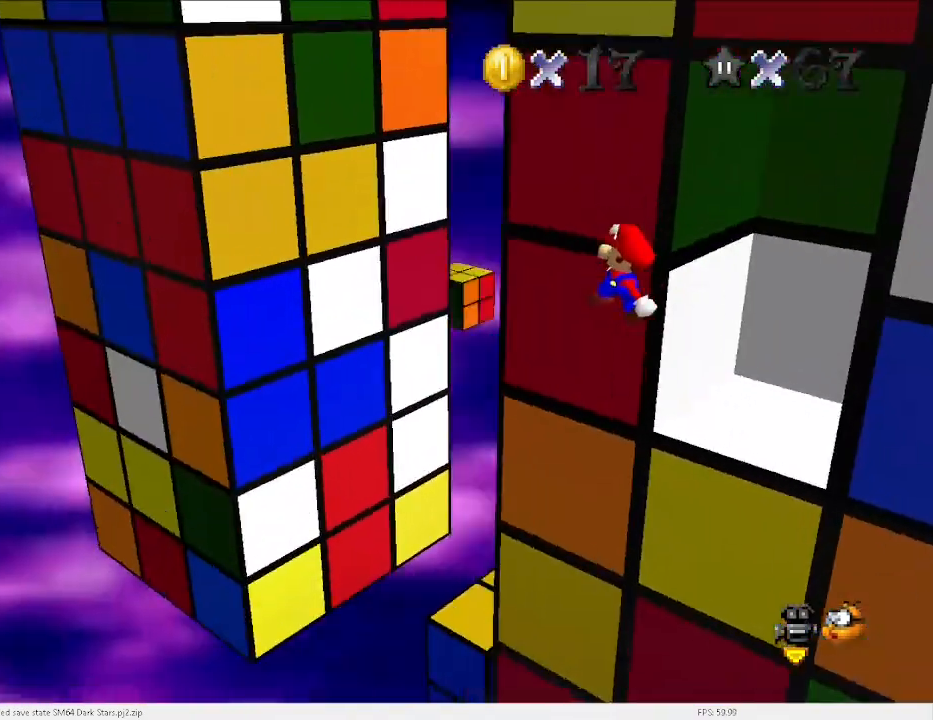
{"keys": ["left", "up"], "events": [[33, "a", "up"], [267, "left", "down"]]}
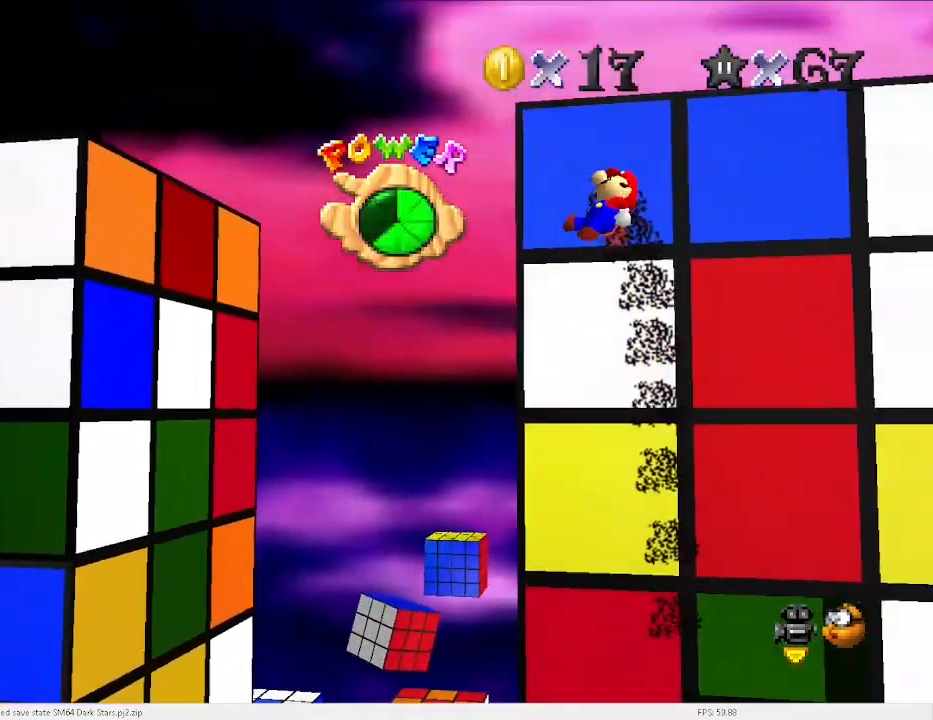
{"keys": ["up"], "events": [[367, "left", "up"]]}
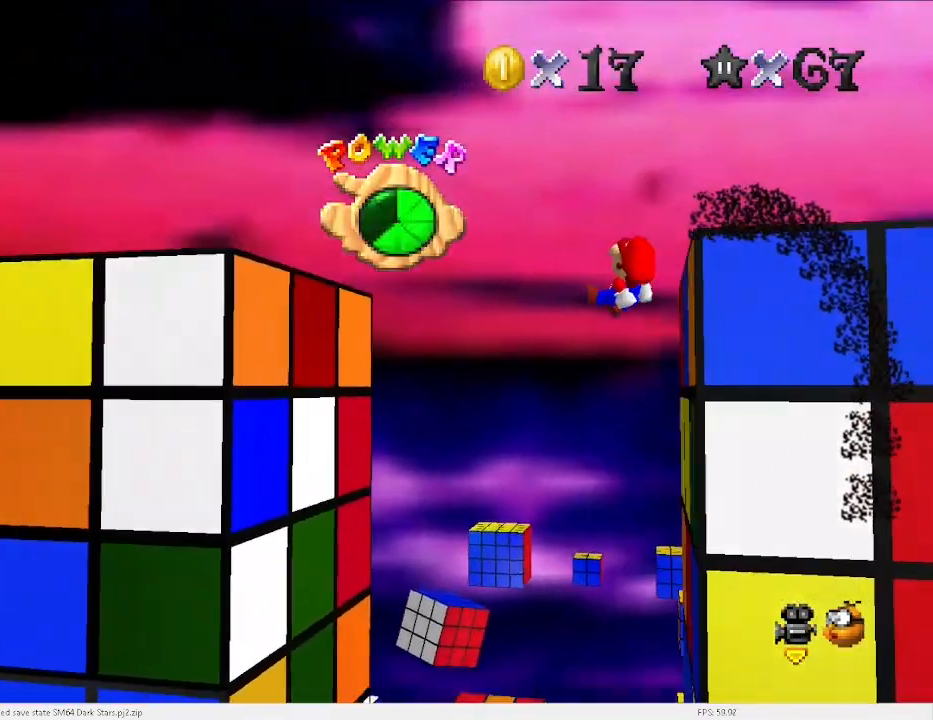
{"keys": ["up"], "events": []}
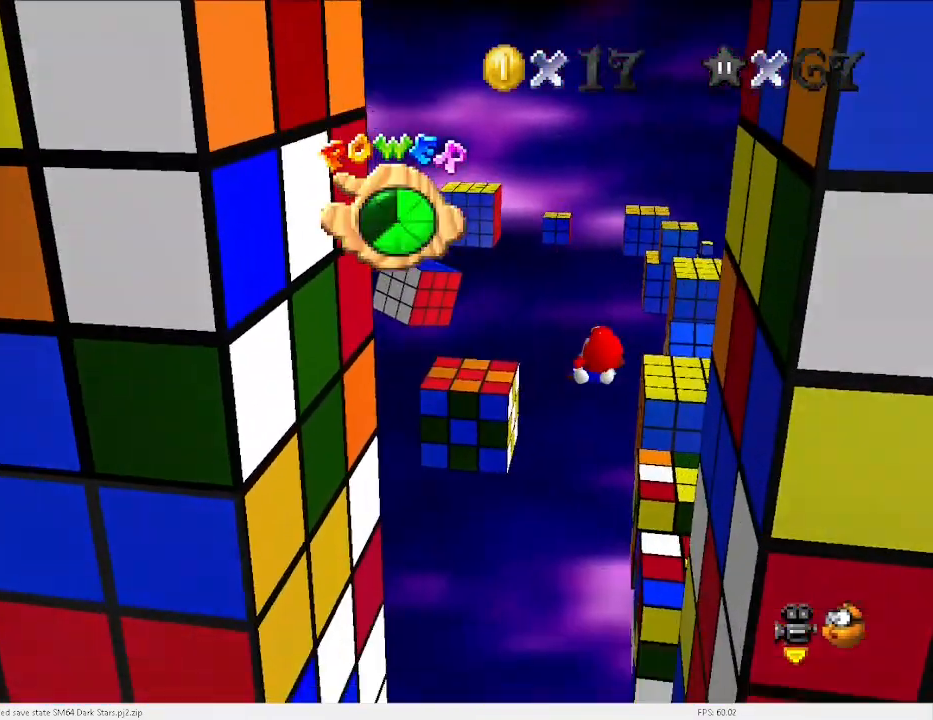
{"keys": [], "events": [[133, "left", "down"], [233, "left", "up"], [267, "up", "up"], [467, "a", "down"], [500, "a", "up"]]}
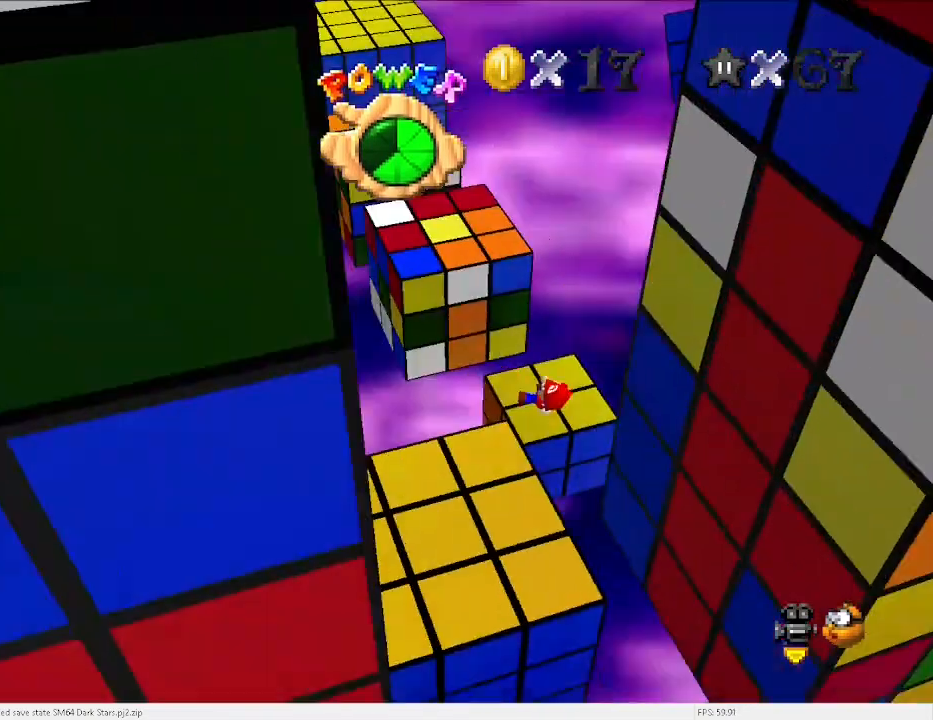
{"keys": [], "events": [[333, "right", "down"], [433, "right", "up"]]}
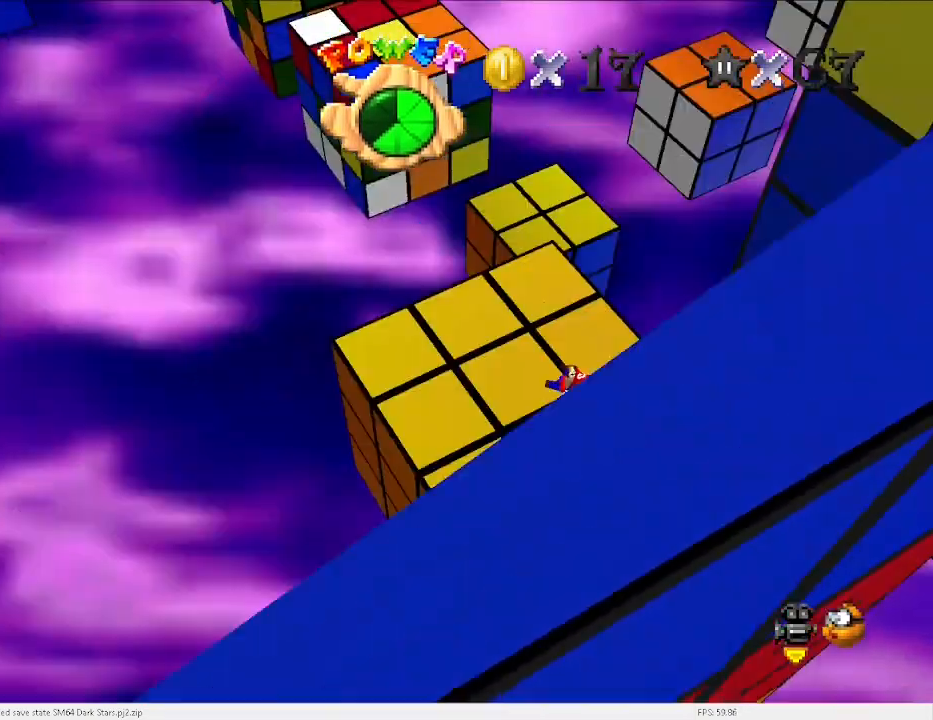
{"keys": ["up"], "events": [[67, "up", "down"], [100, "right", "down"], [200, "right", "up"], [233, "up", "up"], [367, "up", "down"]]}
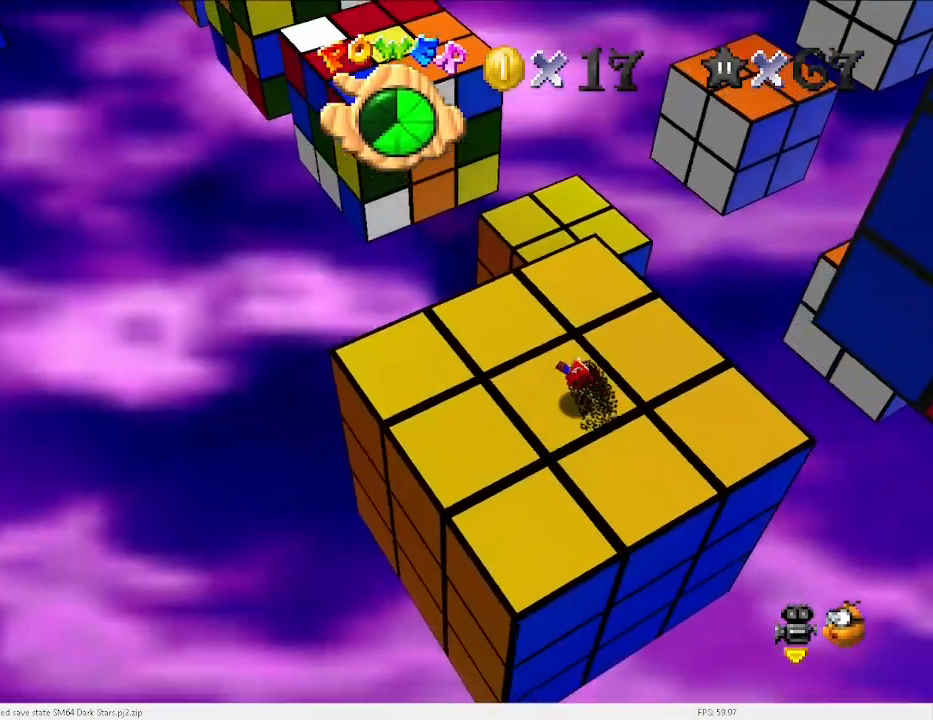
{"keys": ["up"], "events": [[400, "left", "down"], [500, "left", "up"]]}
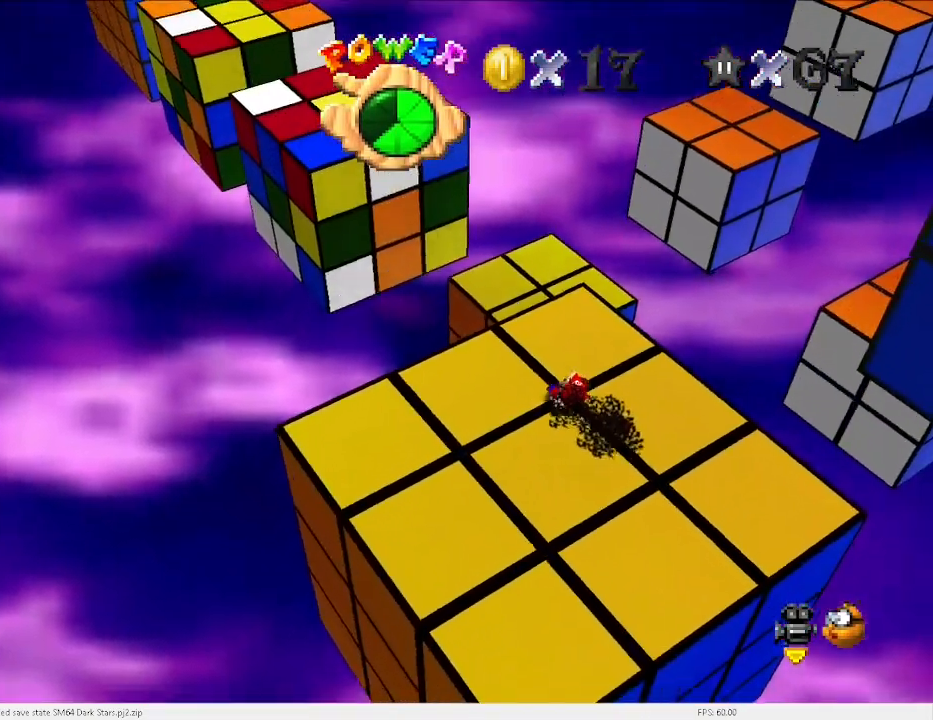
{"keys": ["a", "left", "up", "x"], "events": [[400, "x", "down"], [467, "a", "down"], [500, "left", "down"]]}
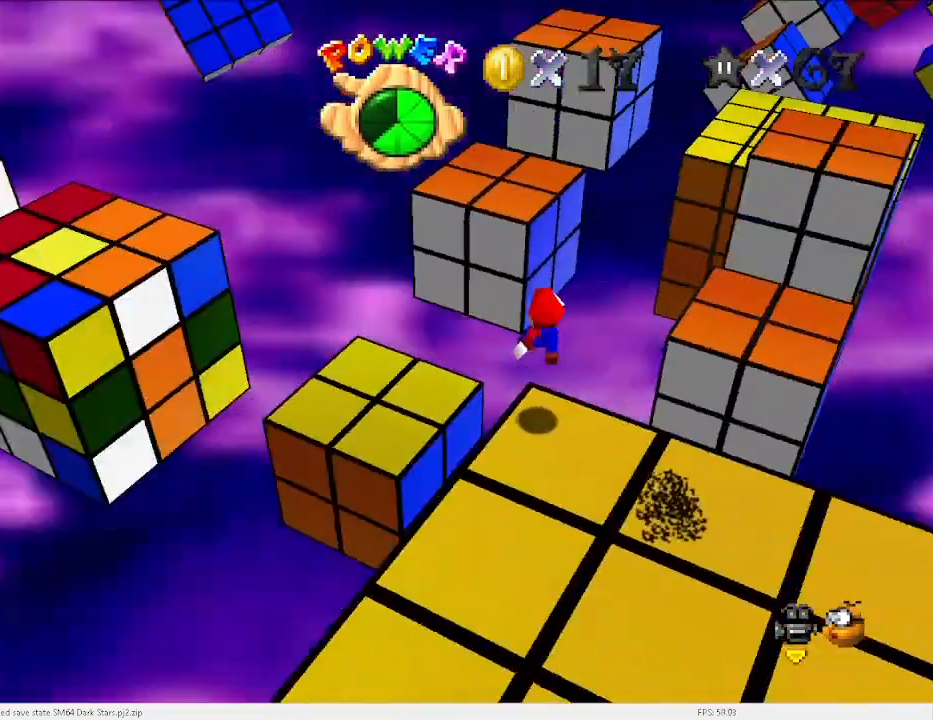
{"keys": ["left"], "events": [[200, "up", "up"], [233, "a", "up"], [300, "x", "up"]]}
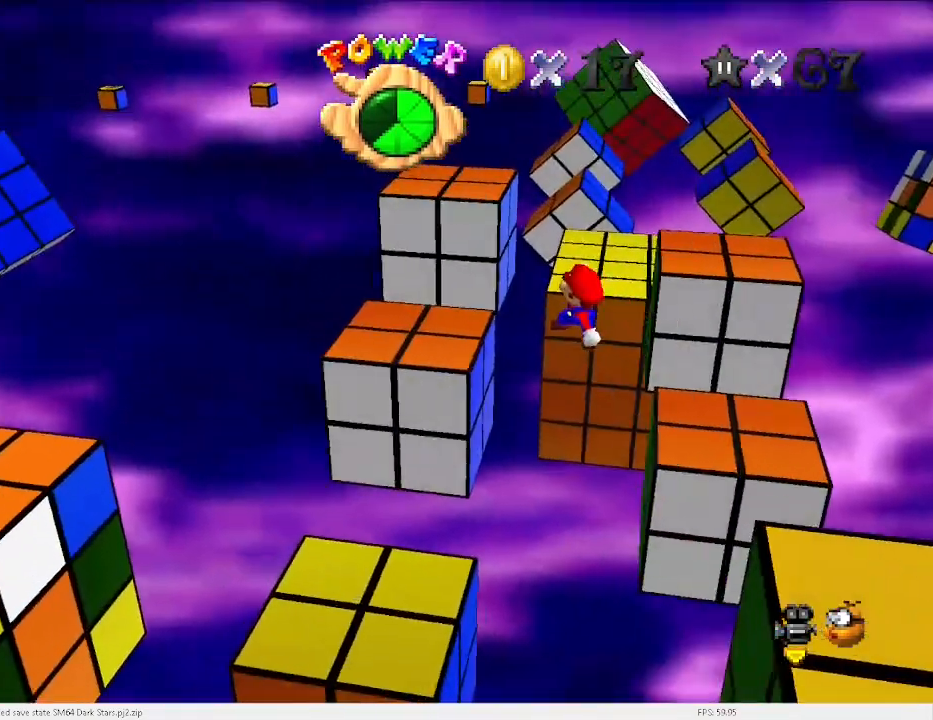
{"keys": ["c"], "events": [[167, "left", "up"], [200, "down", "down"], [467, "c", "down"], [467, "down", "up"]]}
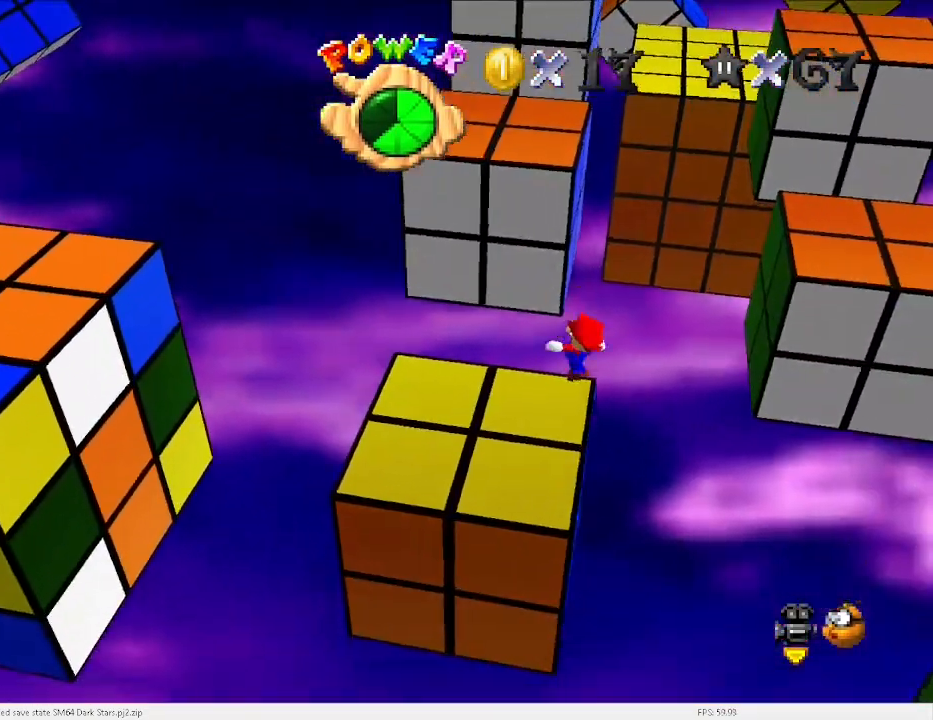
{"keys": [], "events": [[67, "c", "up"], [167, "a", "down"], [233, "a", "up"], [267, "left", "down"], [267, "up", "down"], [400, "left", "up"], [400, "up", "up"]]}
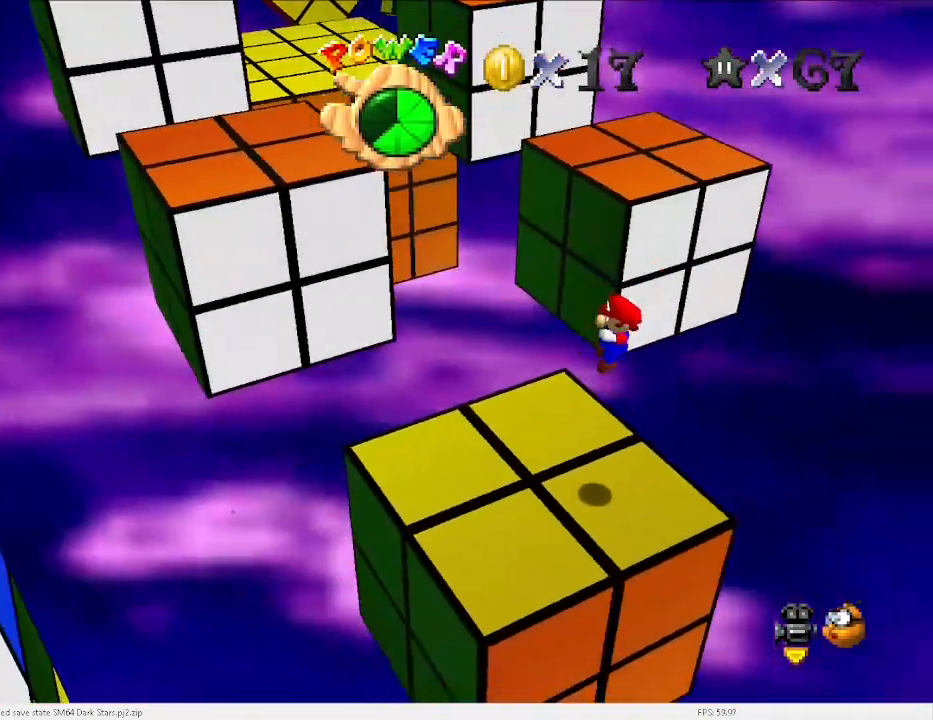
{"keys": [], "events": []}
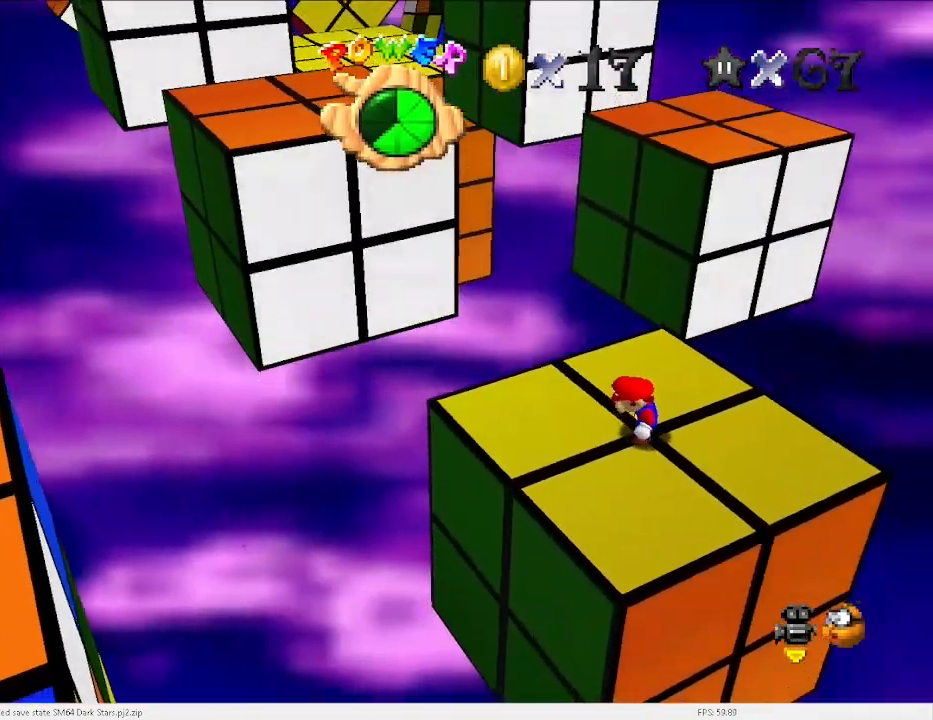
{"keys": ["left"], "events": [[67, "left", "down"]]}
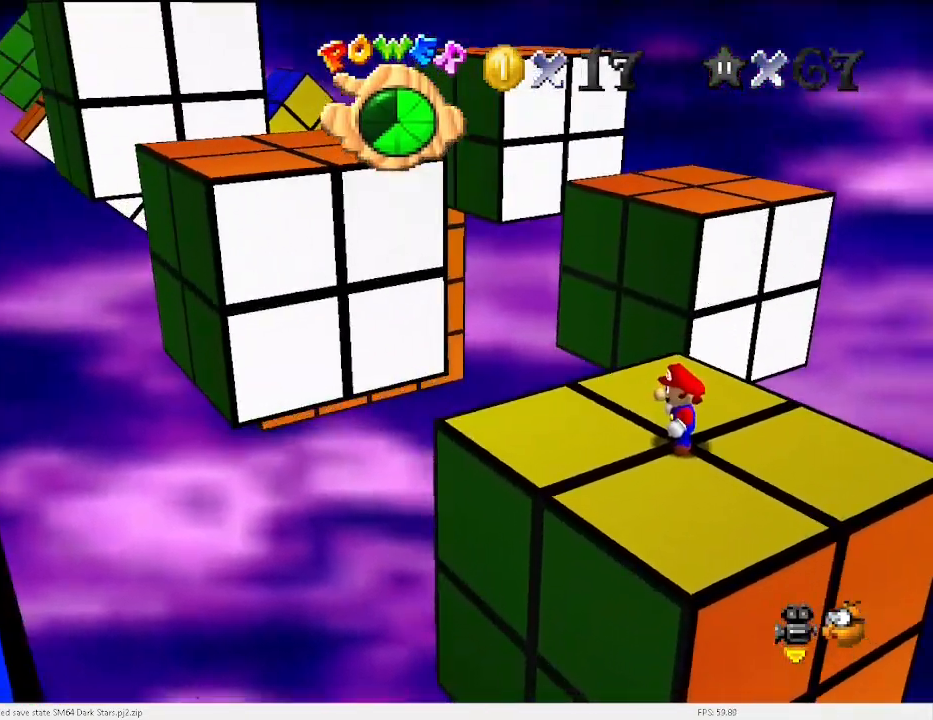
{"keys": [], "events": [[167, "left", "up"]]}
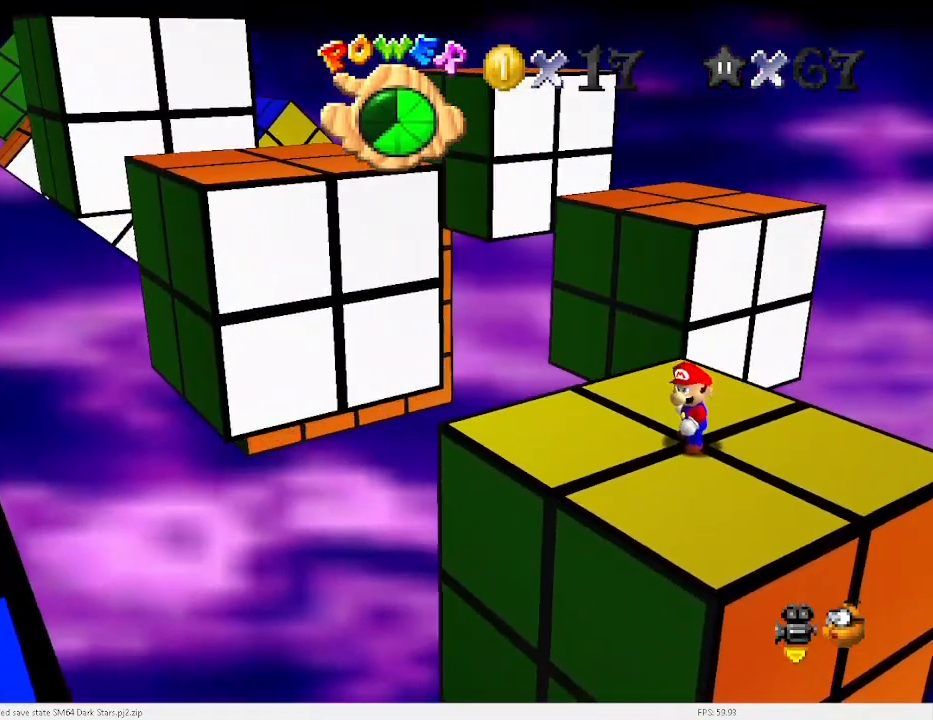
{"keys": ["down", "left"], "events": [[100, "up", "down"], [133, "up", "up"], [167, "x", "down"], [267, "down", "down"], [267, "left", "down"], [400, "x", "up"]]}
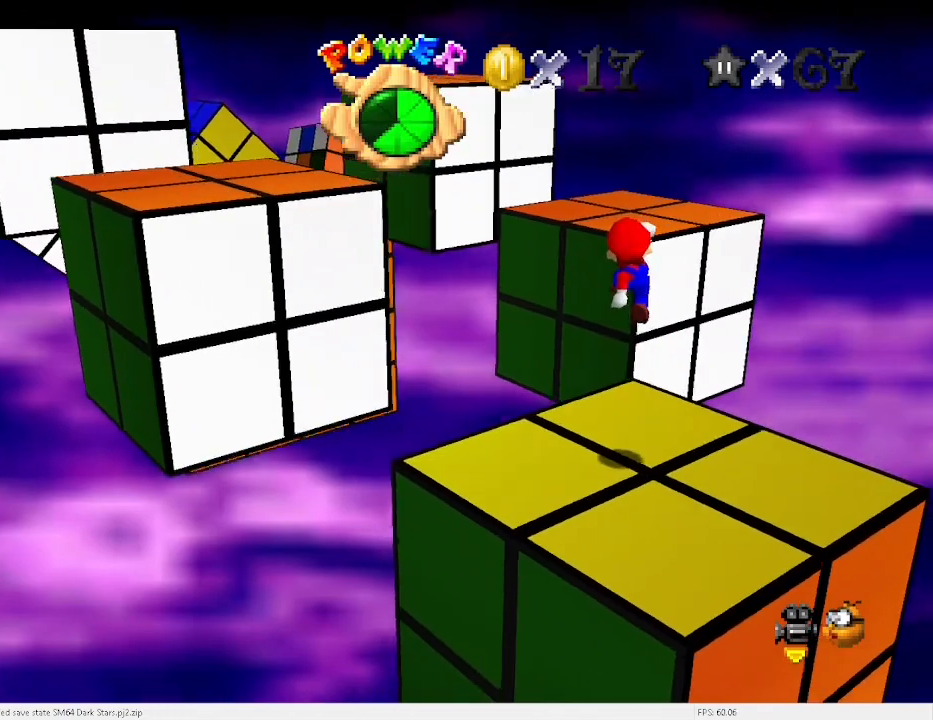
{"keys": [], "events": [[367, "down", "up"], [433, "left", "up"]]}
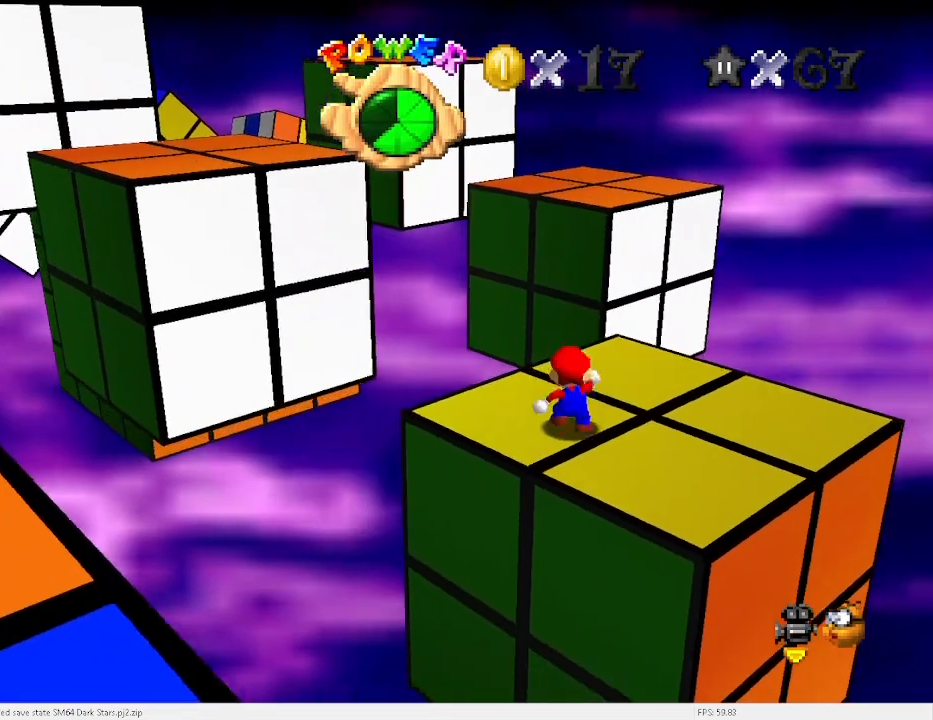
{"keys": ["up"], "events": [[67, "c", "down"], [100, "c", "up"], [100, "up", "down"], [267, "space", "down"], [300, "x", "down"], [367, "space", "up"], [400, "x", "up"]]}
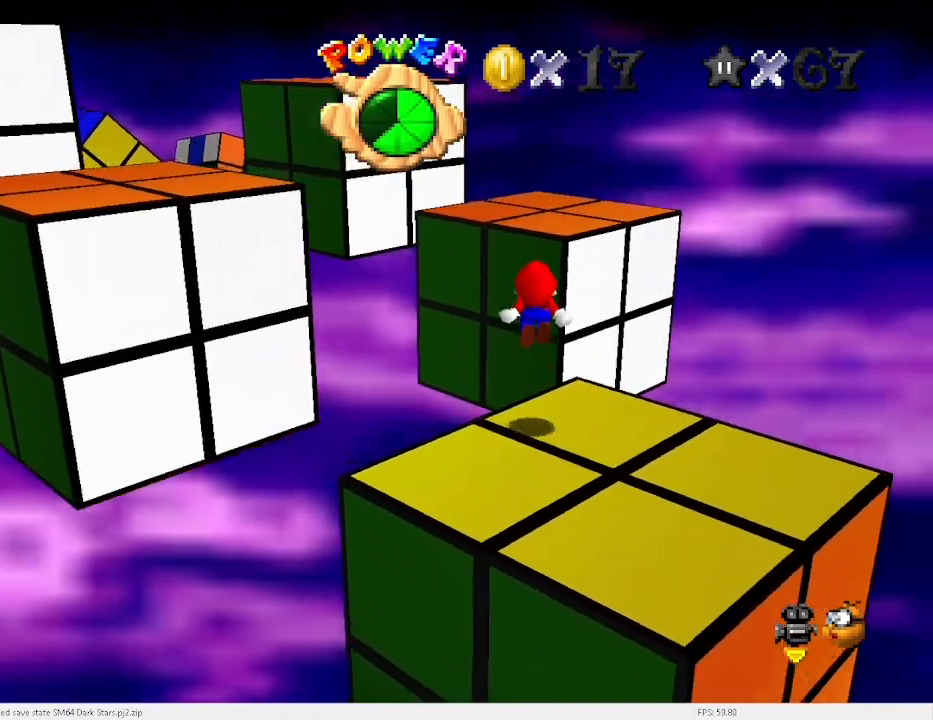
{"keys": ["right", "up"], "events": [[33, "d", "down"], [33, "up", "up"], [67, "d", "up"], [233, "up", "down"], [367, "right", "down"]]}
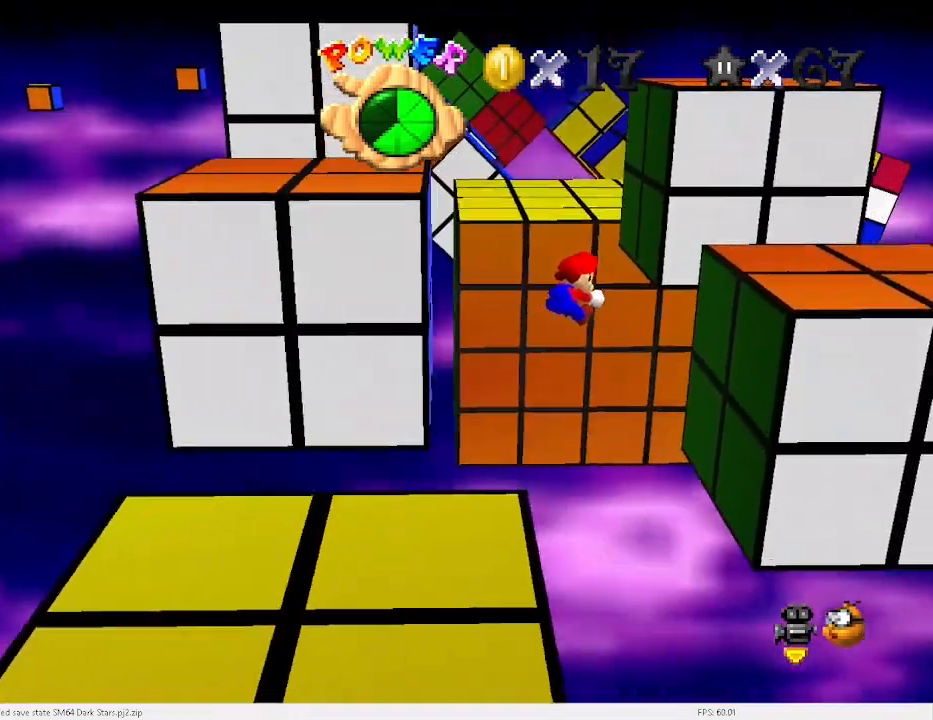
{"keys": [], "events": [[367, "right", "up"], [433, "up", "up"]]}
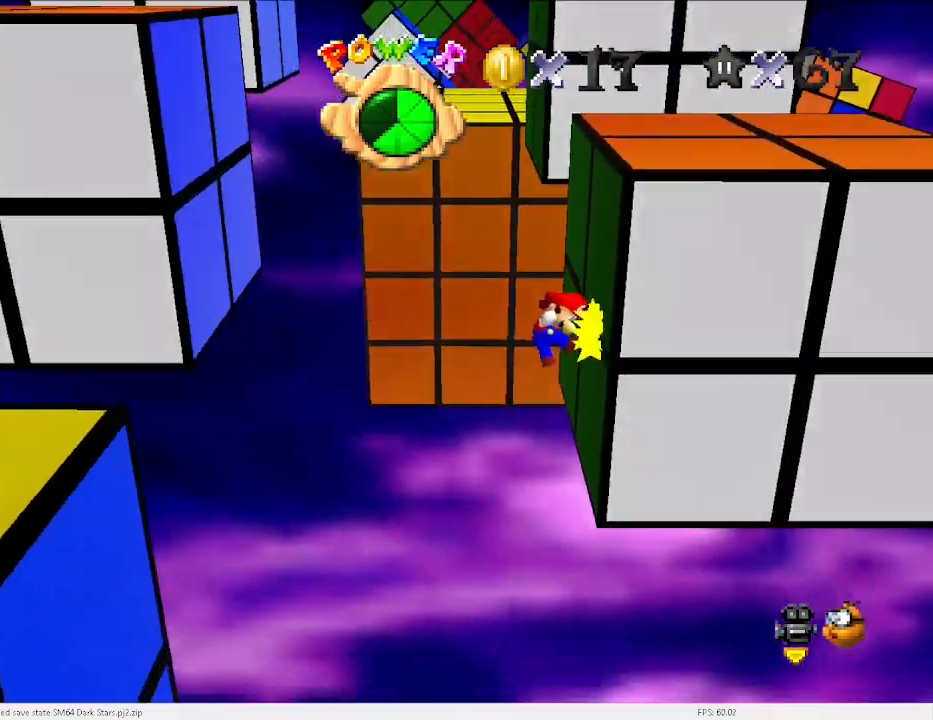
{"keys": ["left"], "events": [[33, "x", "down"], [67, "left", "down"], [333, "x", "up"]]}